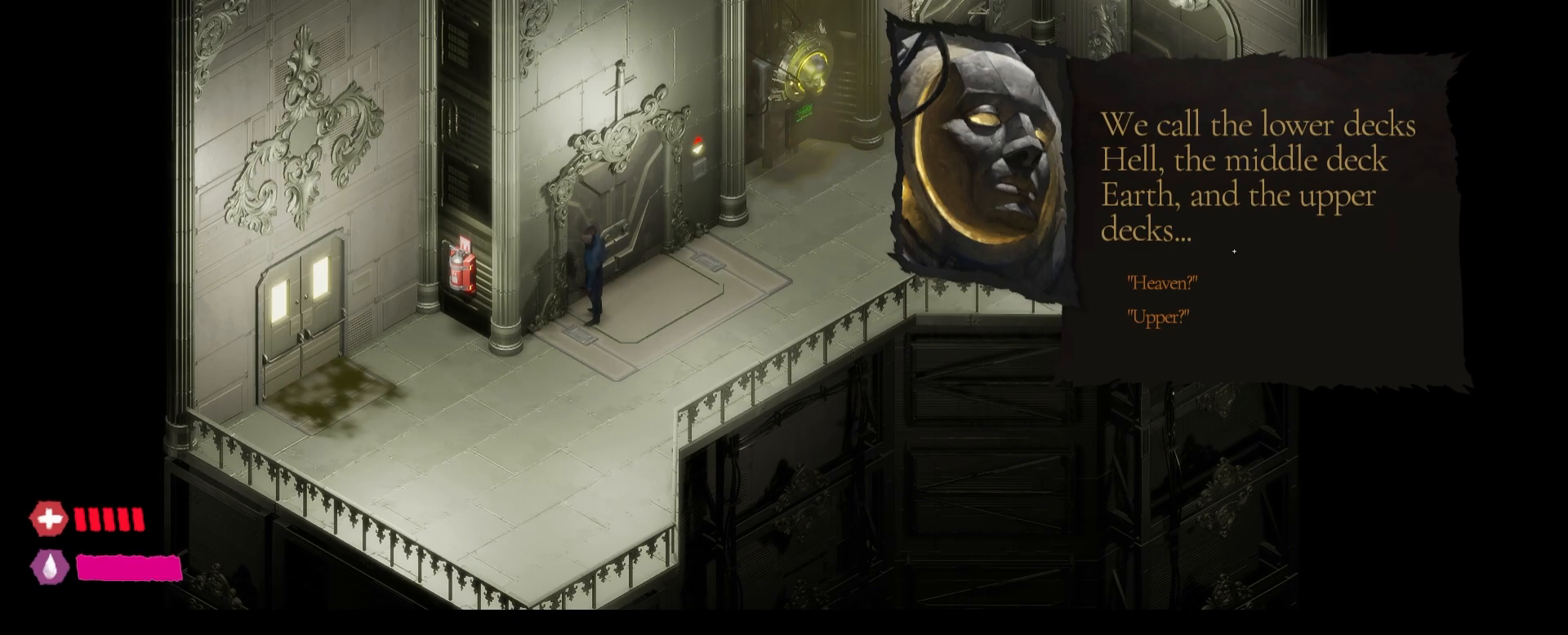
Gameplay with keyboard and mouse; each line is a JSON object with the keys and mouse buttons held at the frame after it. "events" lists presses ("down") and releases ("up") of "1", "2", "3", "4", "5", "a", "alt", "c", "caps_lock", "ctrl", "d", "e", "f", "g", "q", "r", "s", "shift", "t", "tab", "v", "w", "x", "z", "mouse_left", "mouse_wheel" and "mouse_right" between this image and that frame as [ms after this image, input, new state], when the widget could be followed in between. "mouse_left", "mouse_wheel", "mouse_right" = the "left", "wheel", "right" buttons of the "mouse" list. No other keys are recorded. "wheel" means that the mouse wheel is clicked or scrolled. "mouse_move" is the direction in which the mouse moves at that frame (one of eight, or "still"), when it could be read.
{"keys": [], "mouse": [], "mouse_move": "down-left", "events": []}
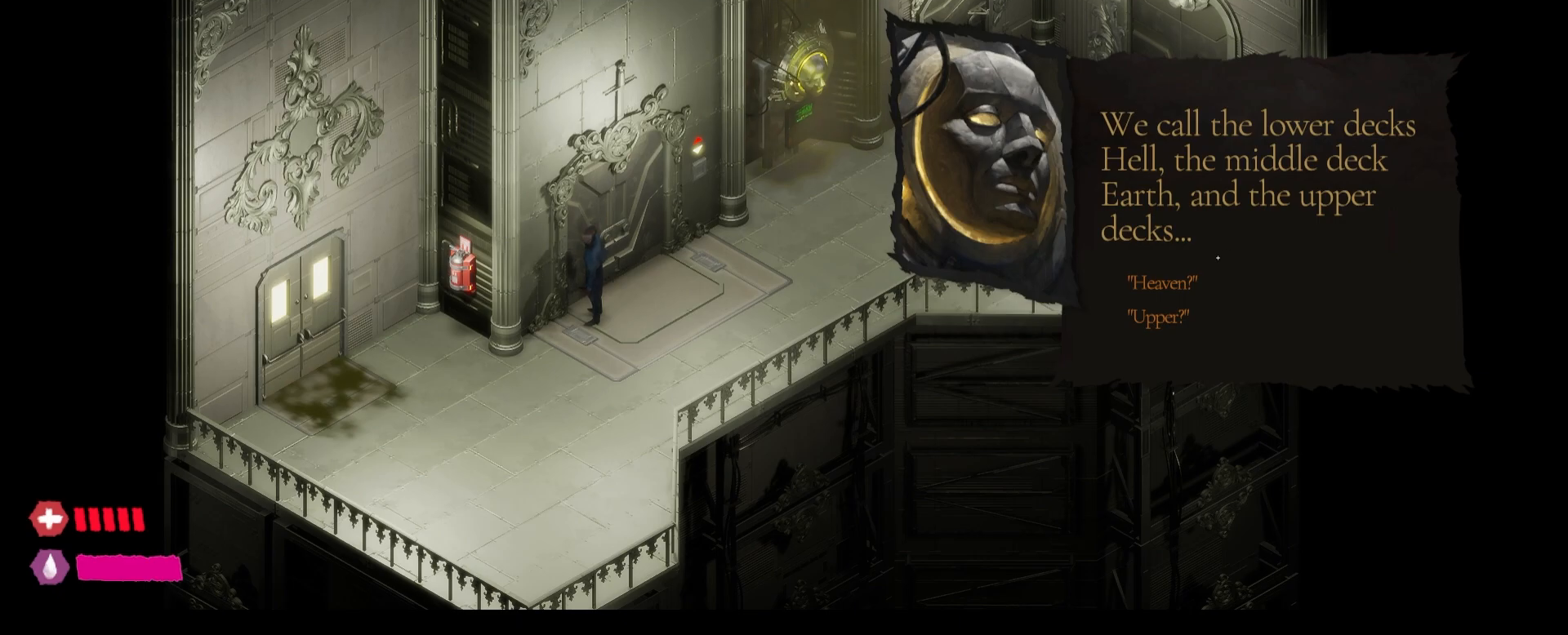
{"keys": [], "mouse": [], "mouse_move": "still", "events": []}
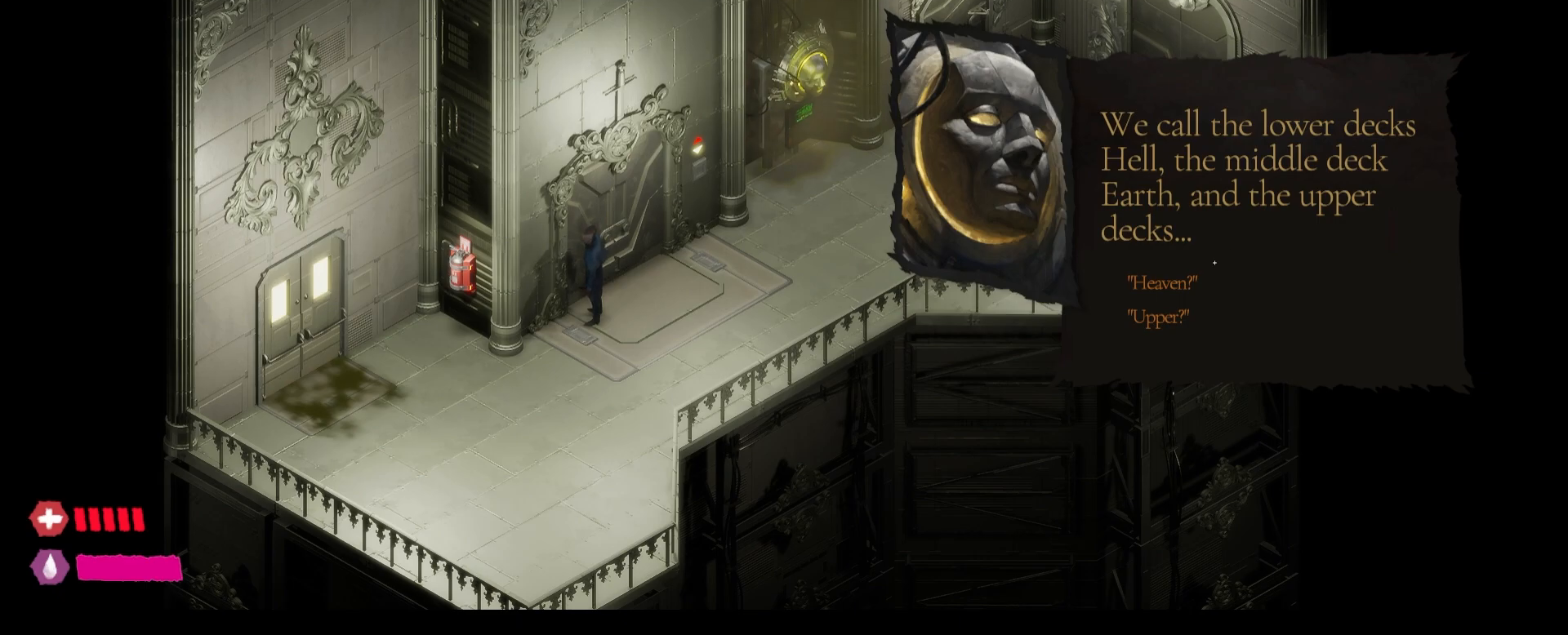
{"keys": [], "mouse": [], "mouse_move": "still", "events": []}
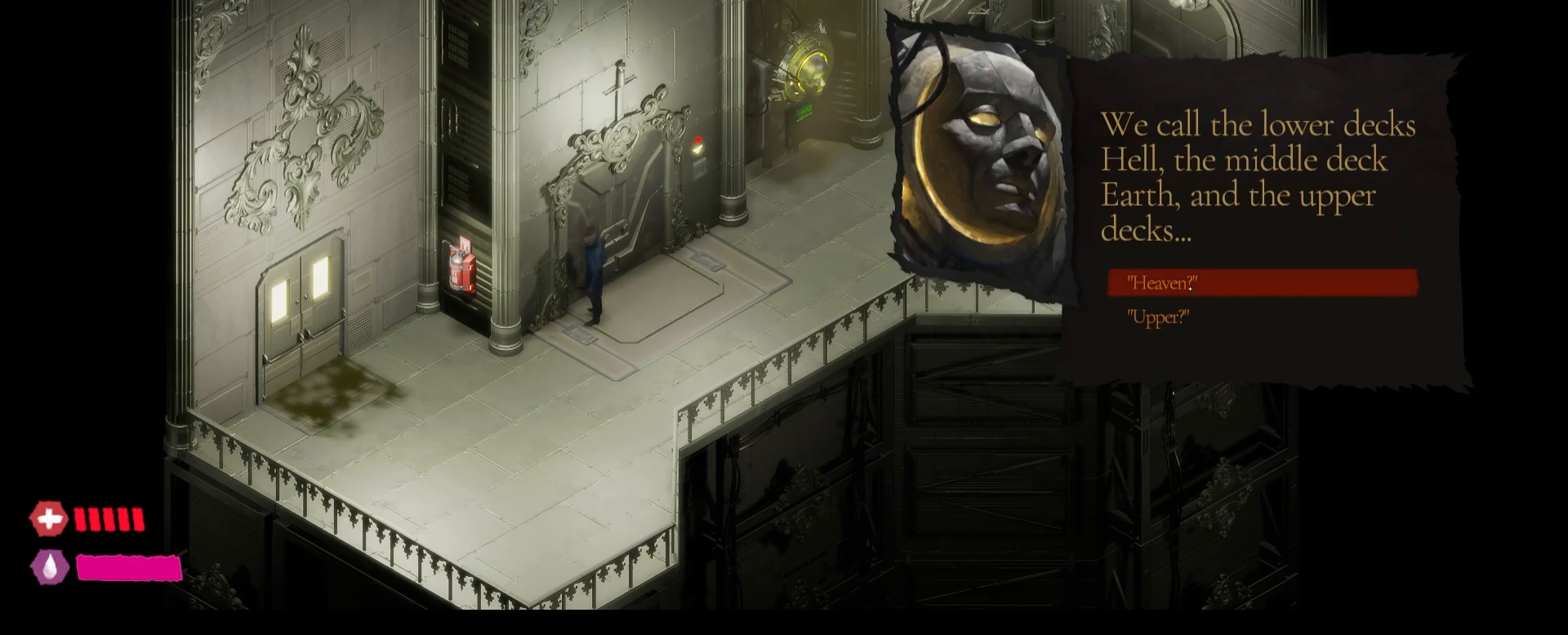
{"keys": [], "mouse": [], "mouse_move": "still", "events": []}
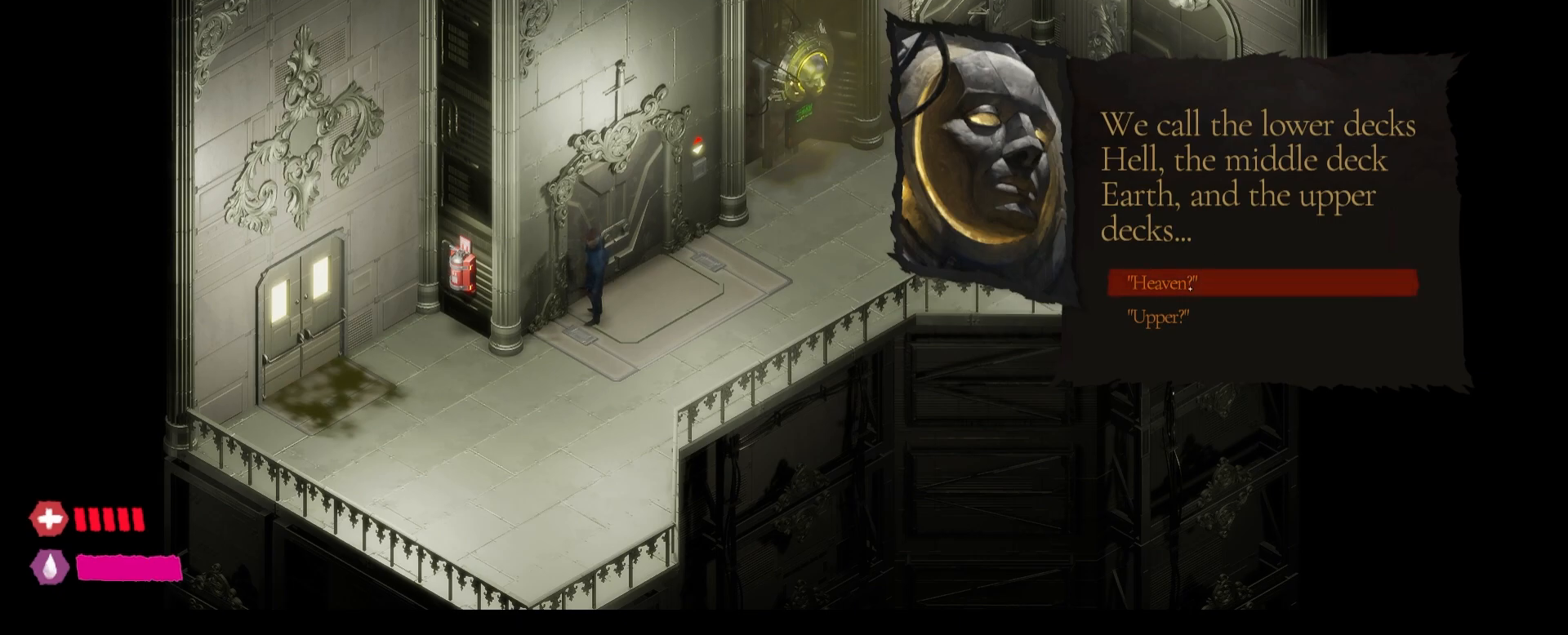
{"keys": [], "mouse": ["left"], "mouse_move": "still", "events": [[467, "mouse_left", "down"]]}
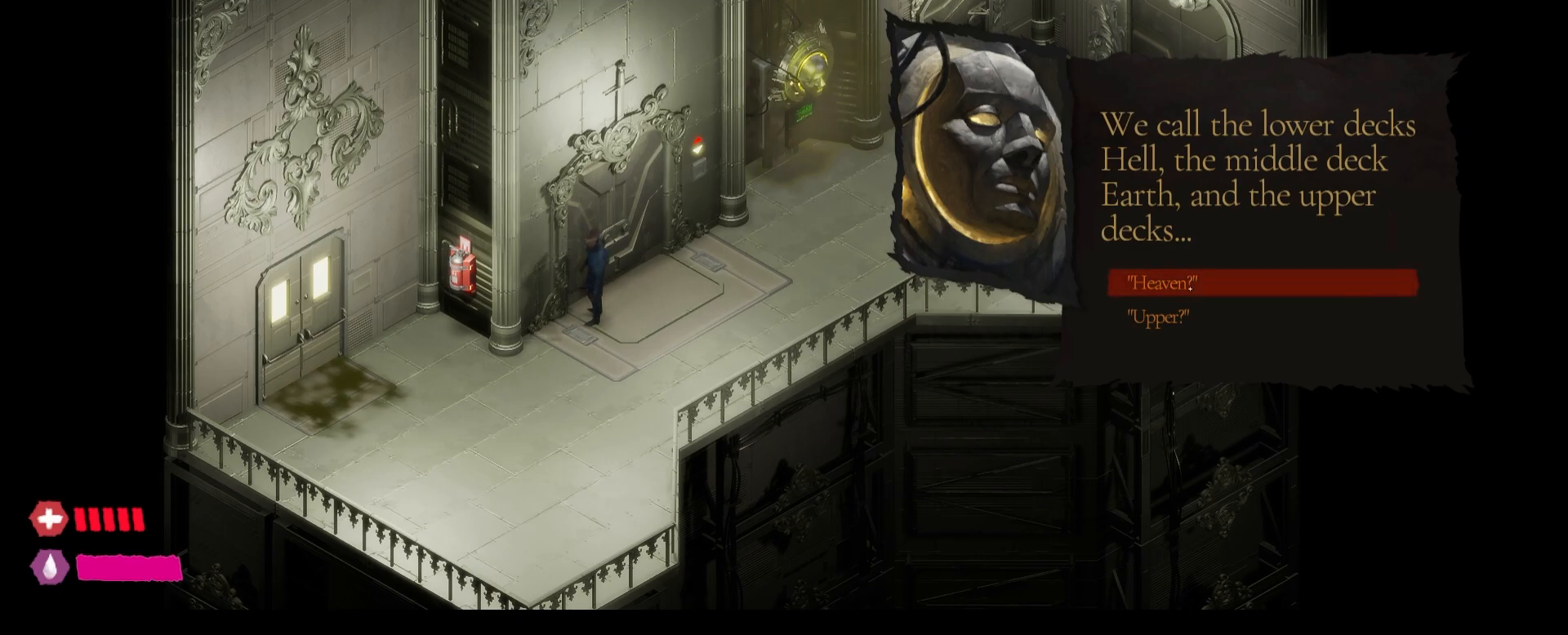
{"keys": [], "mouse": [], "mouse_move": "still", "events": [[133, "mouse_left", "up"]]}
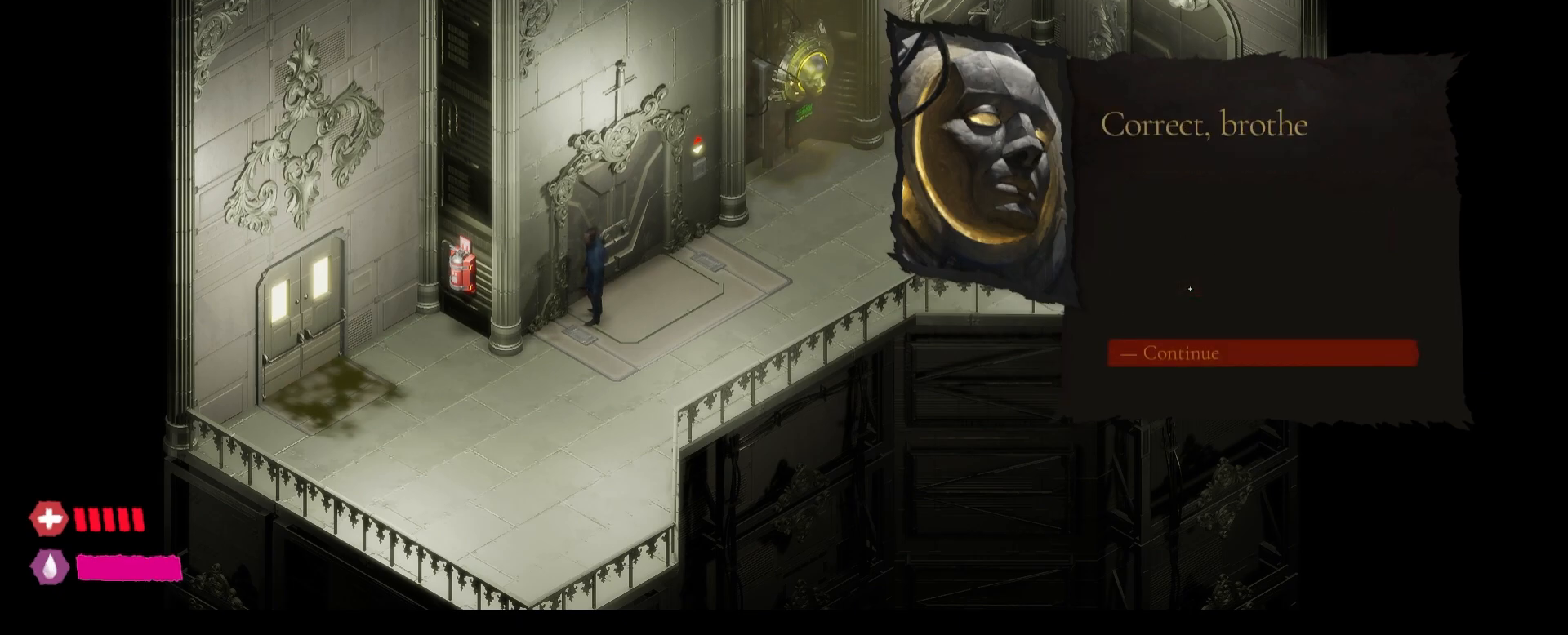
{"keys": [], "mouse": [], "mouse_move": "still", "events": []}
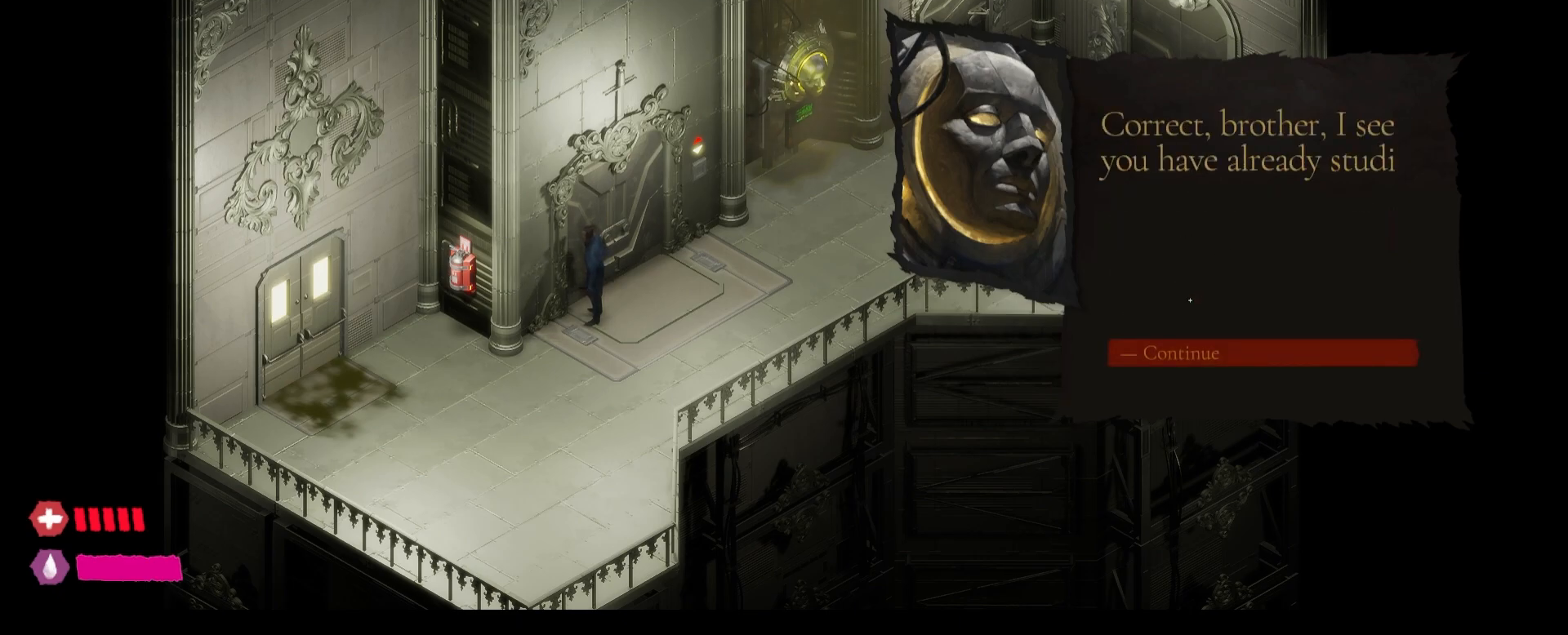
{"keys": [], "mouse": [], "mouse_move": "still", "events": []}
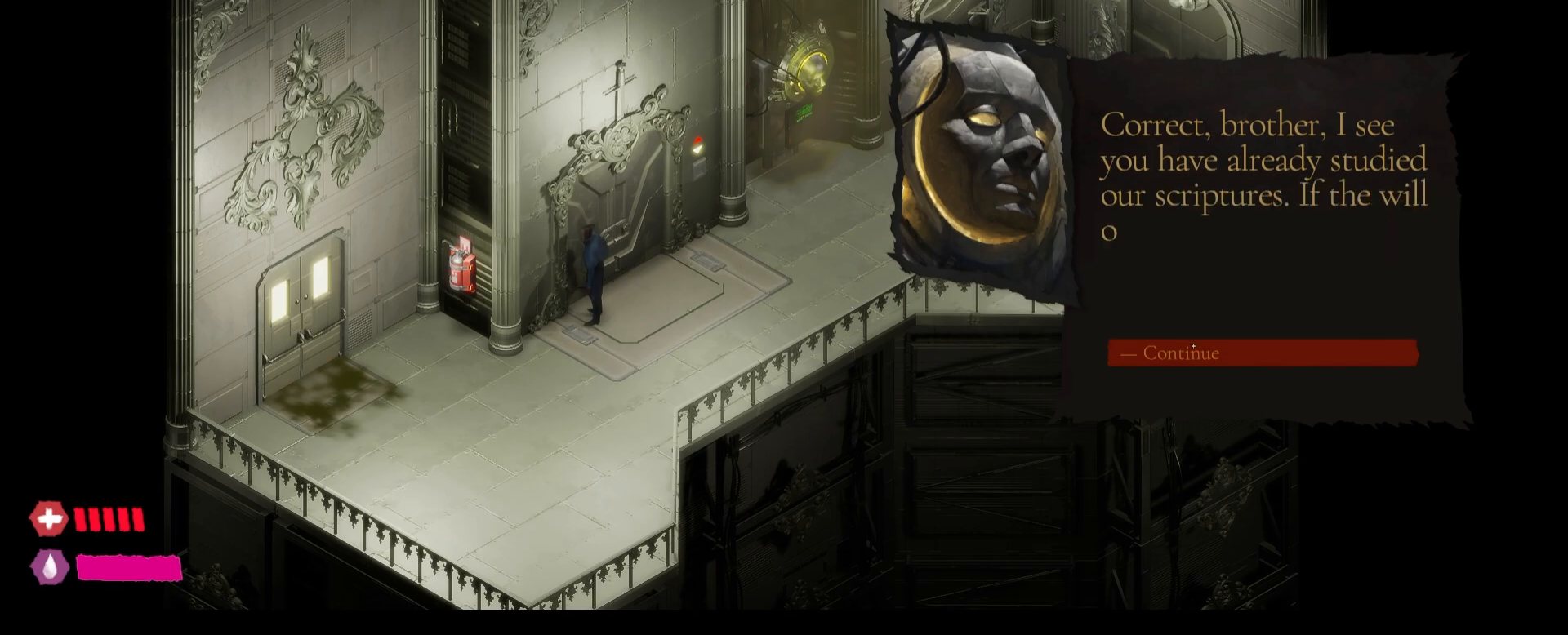
{"keys": [], "mouse": [], "mouse_move": "still", "events": []}
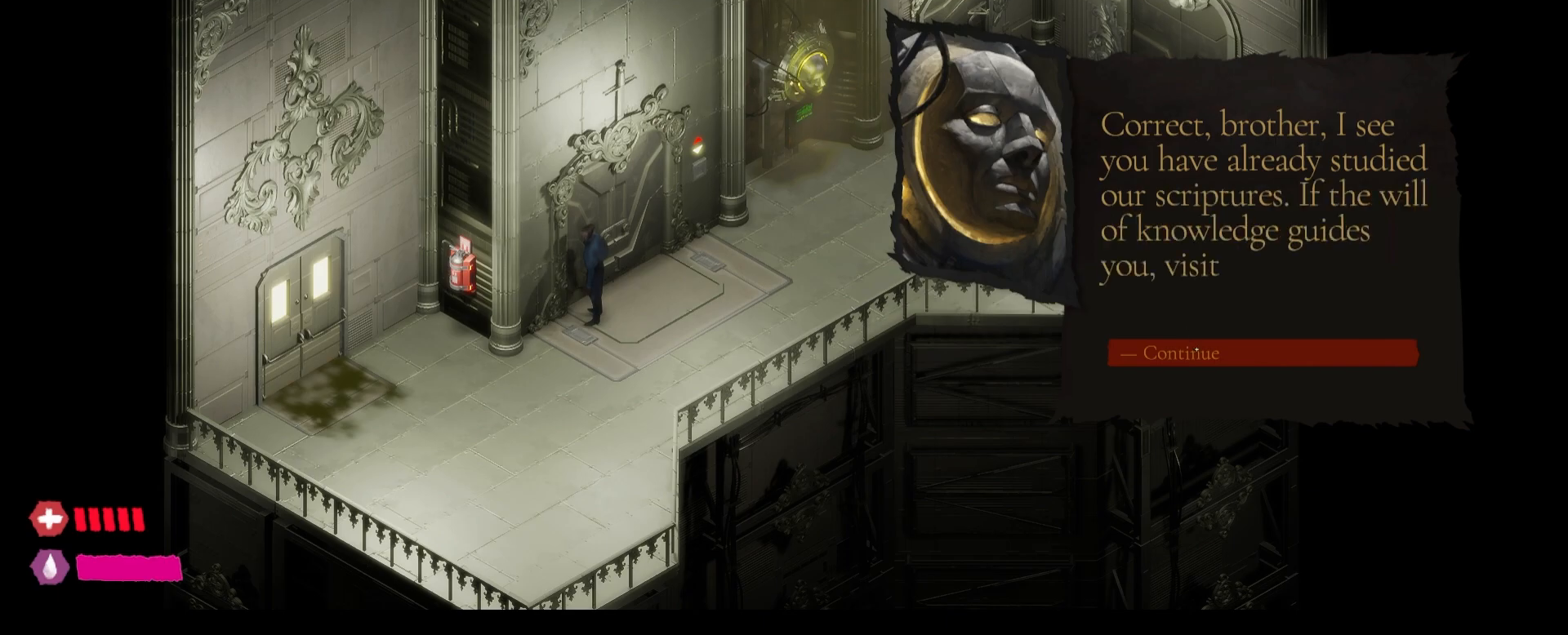
{"keys": [], "mouse": [], "mouse_move": "still", "events": []}
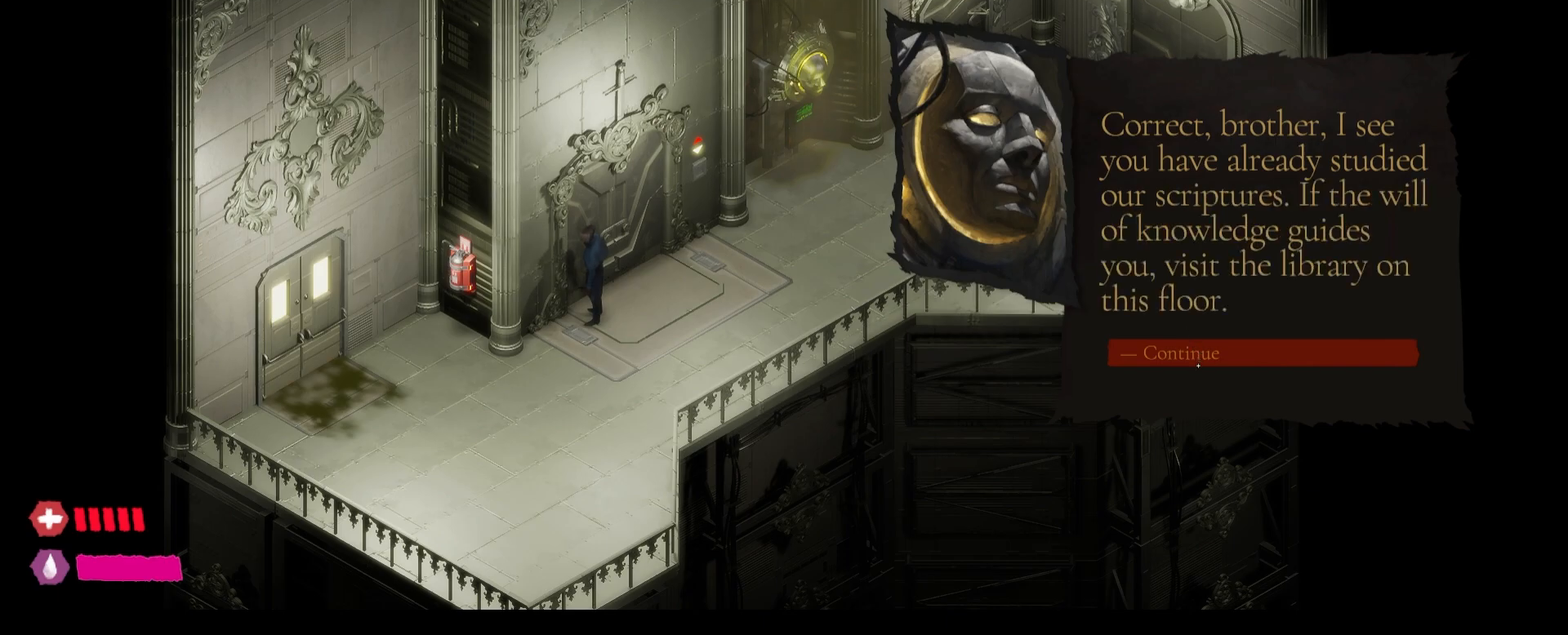
{"keys": [], "mouse": [], "mouse_move": "still", "events": []}
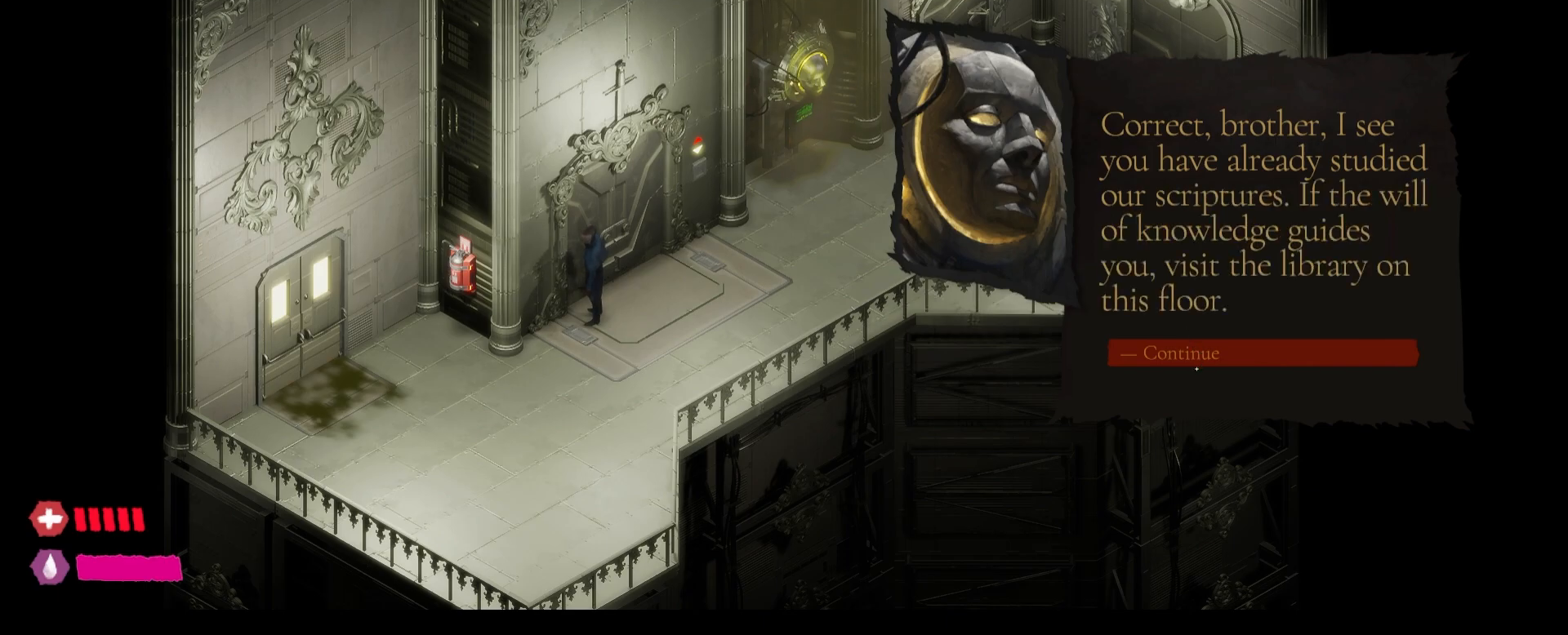
{"keys": [], "mouse": [], "mouse_move": "still", "events": []}
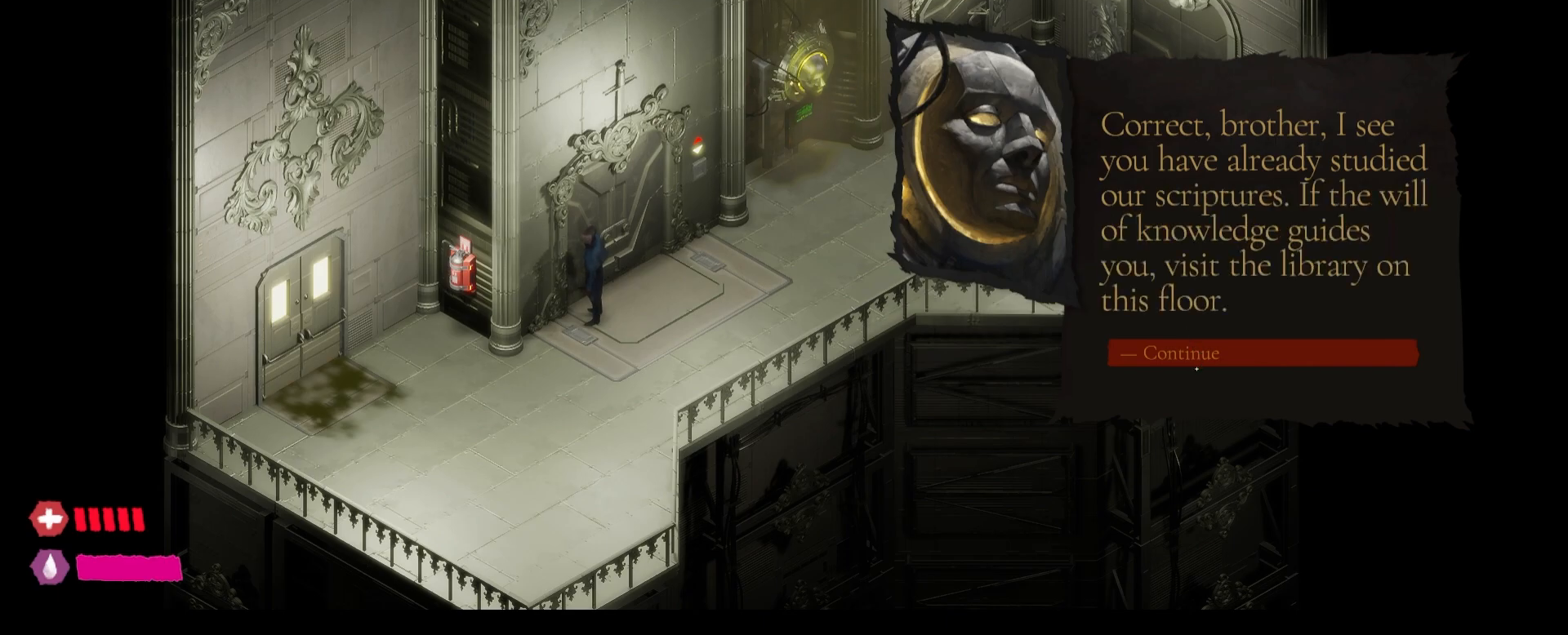
{"keys": [], "mouse": [], "mouse_move": "still", "events": []}
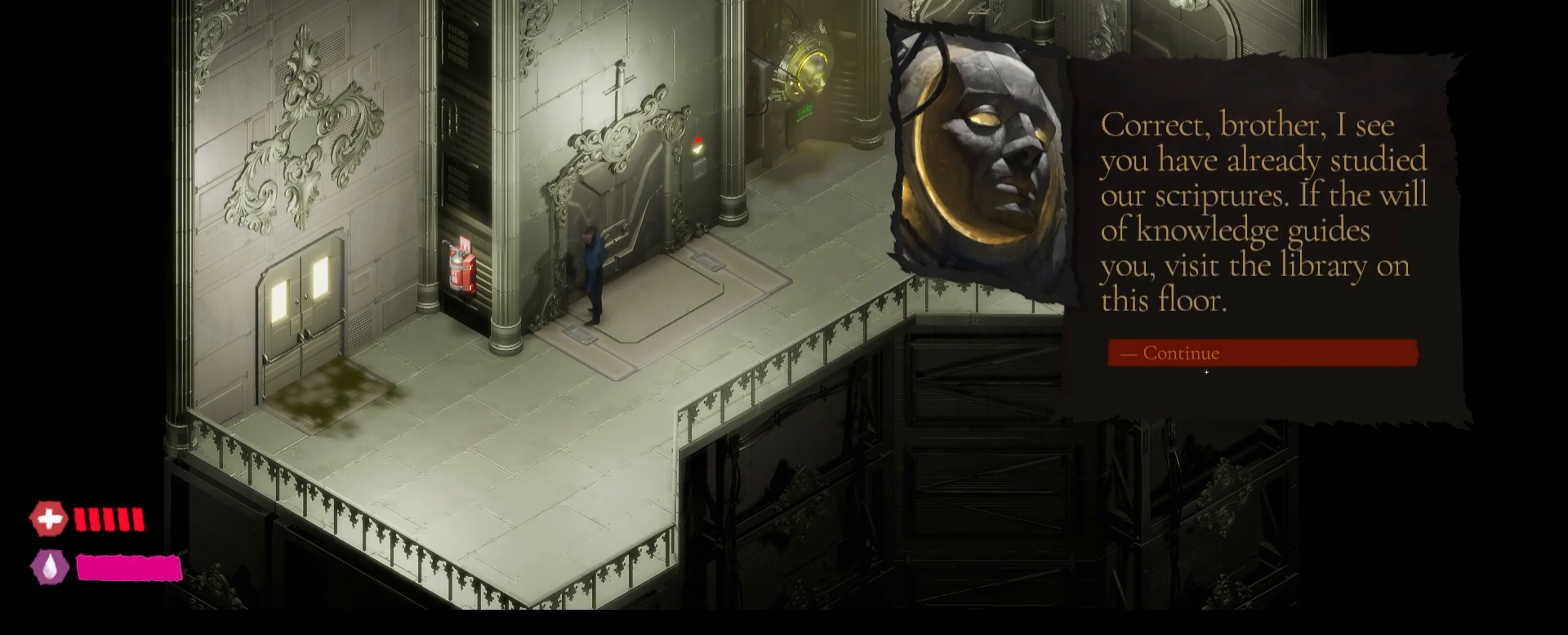
{"keys": [], "mouse": [], "mouse_move": "still", "events": []}
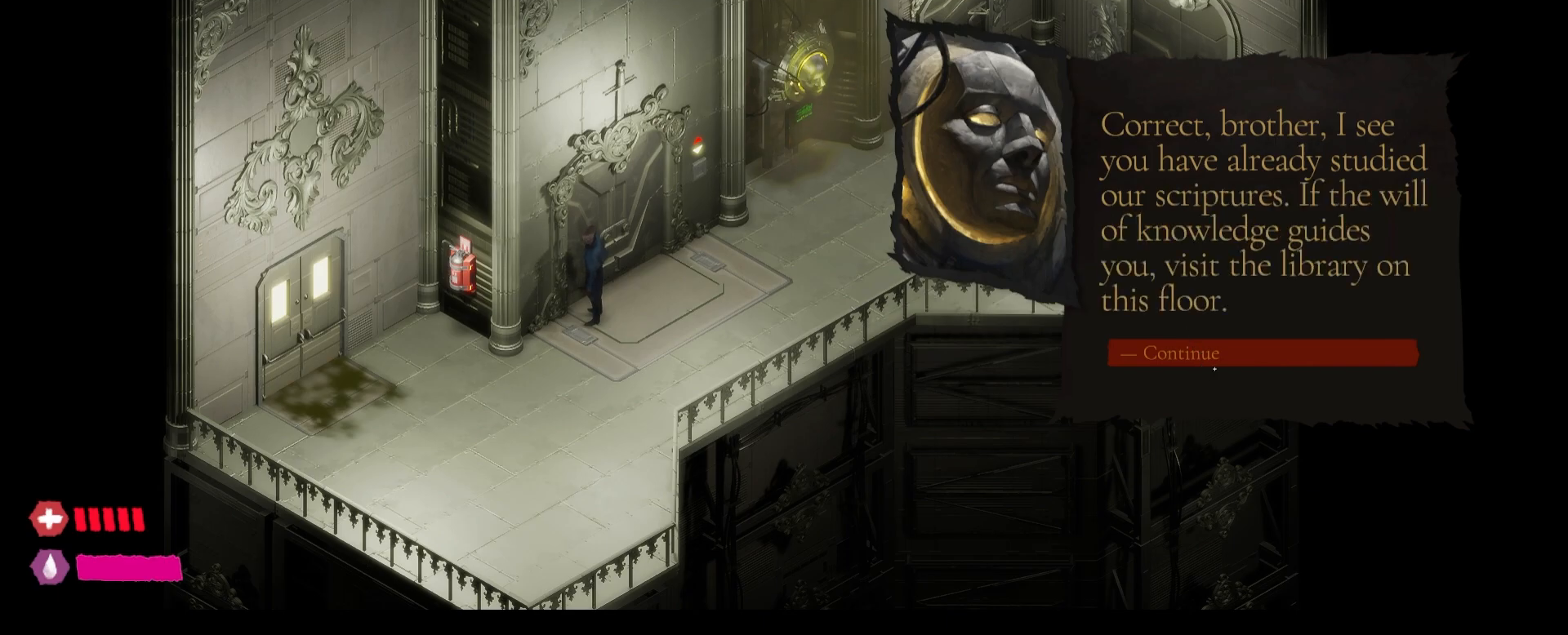
{"keys": [], "mouse": [], "mouse_move": "still", "events": [[233, "mouse_left", "down"], [383, "mouse_left", "up"]]}
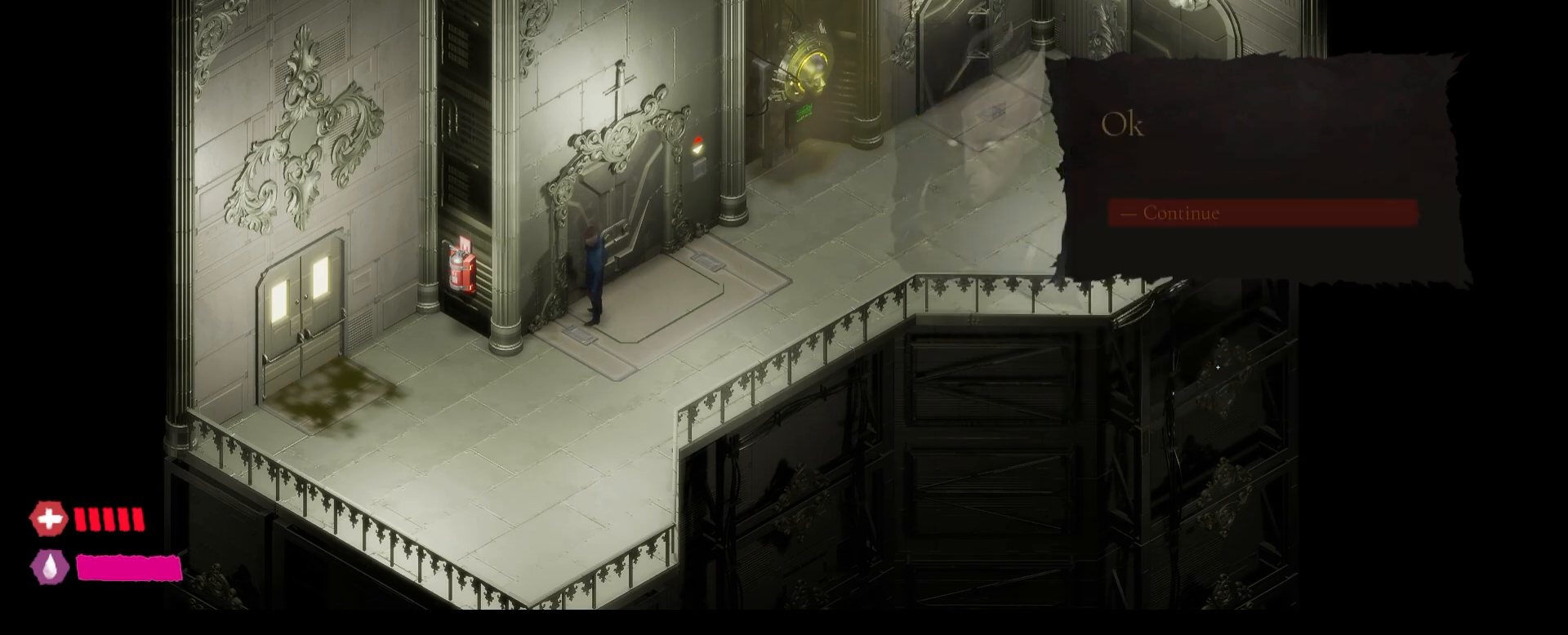
{"keys": [], "mouse": [], "mouse_move": "up", "events": []}
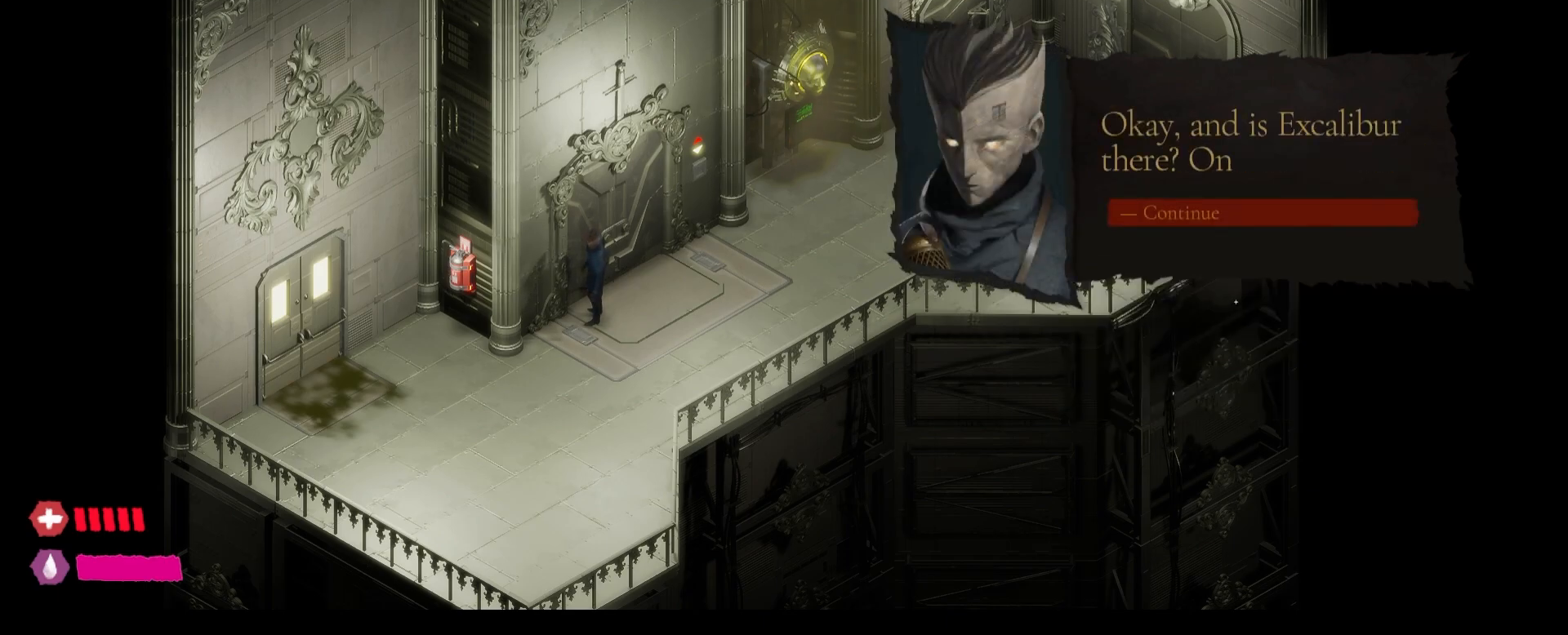
{"keys": [], "mouse": [], "mouse_move": "still", "events": []}
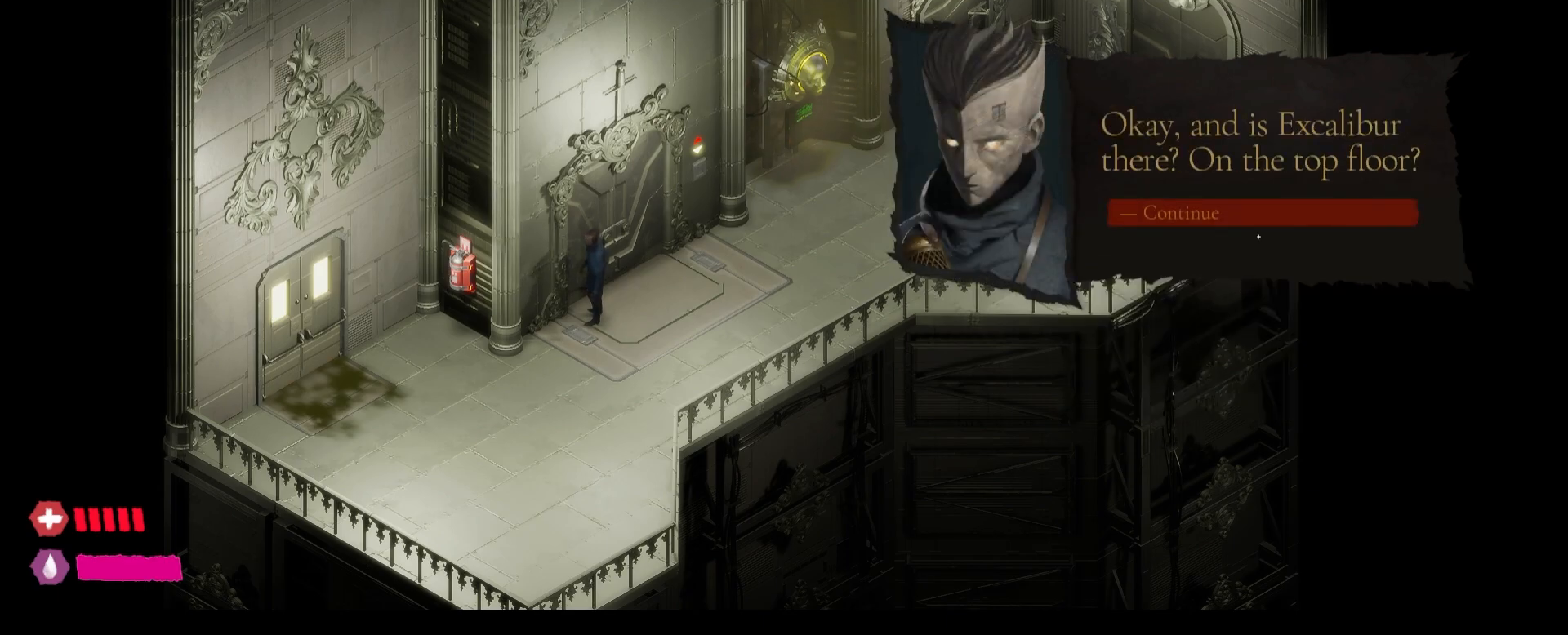
{"keys": [], "mouse": [], "mouse_move": "still", "events": []}
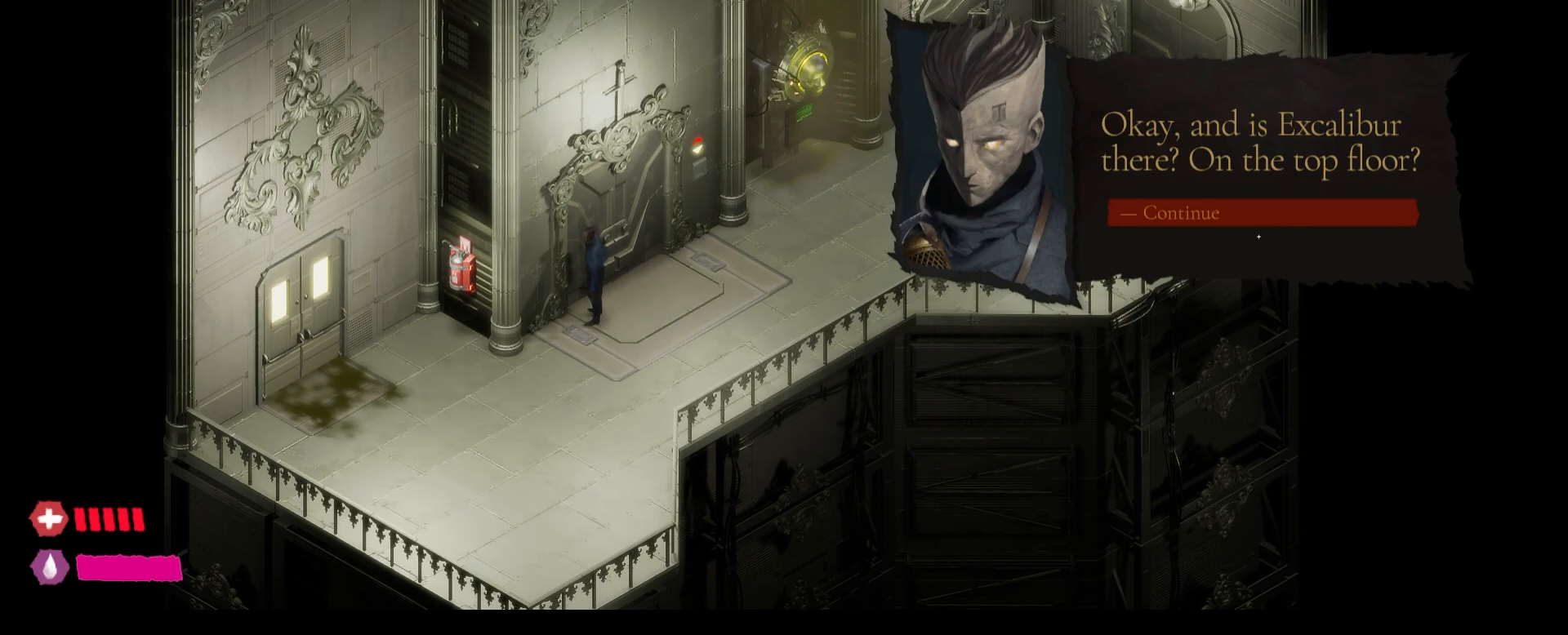
{"keys": [], "mouse": [], "mouse_move": "still", "events": []}
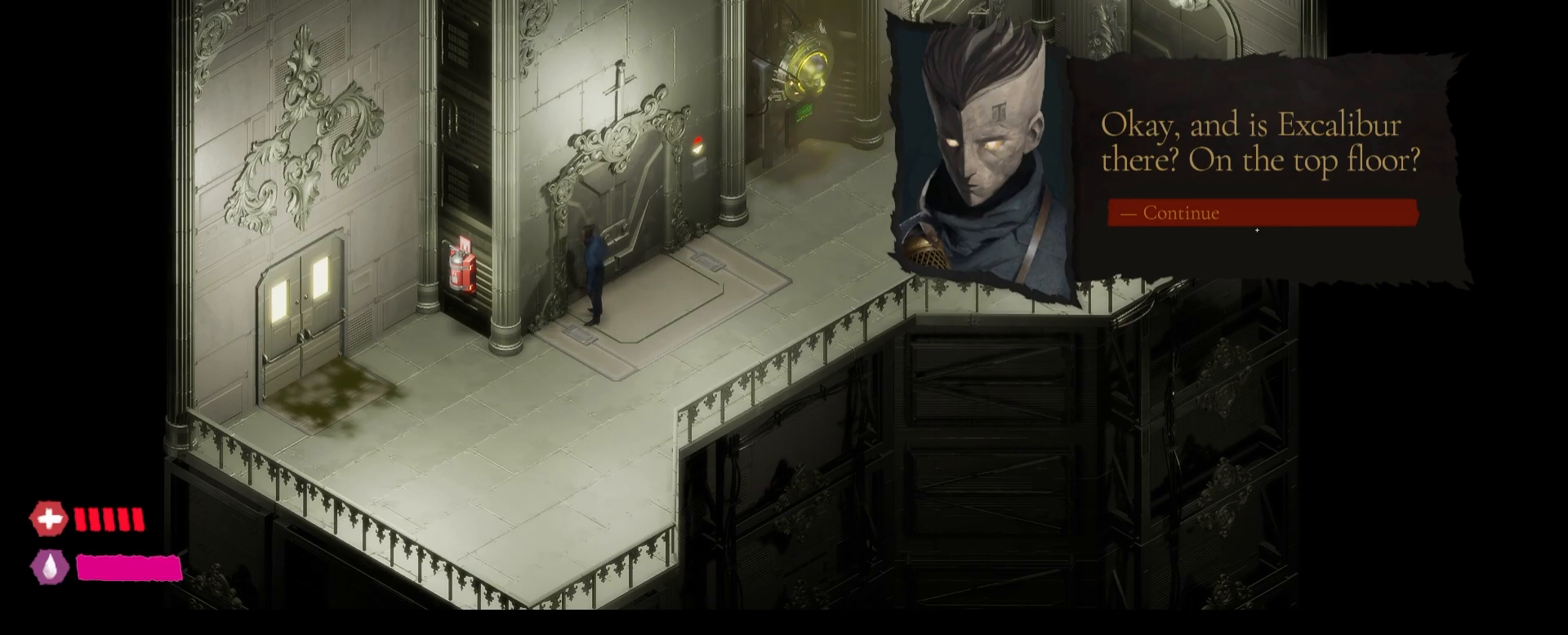
{"keys": [], "mouse": [], "mouse_move": "still", "events": [[50, "mouse_left", "down"], [217, "mouse_left", "up"]]}
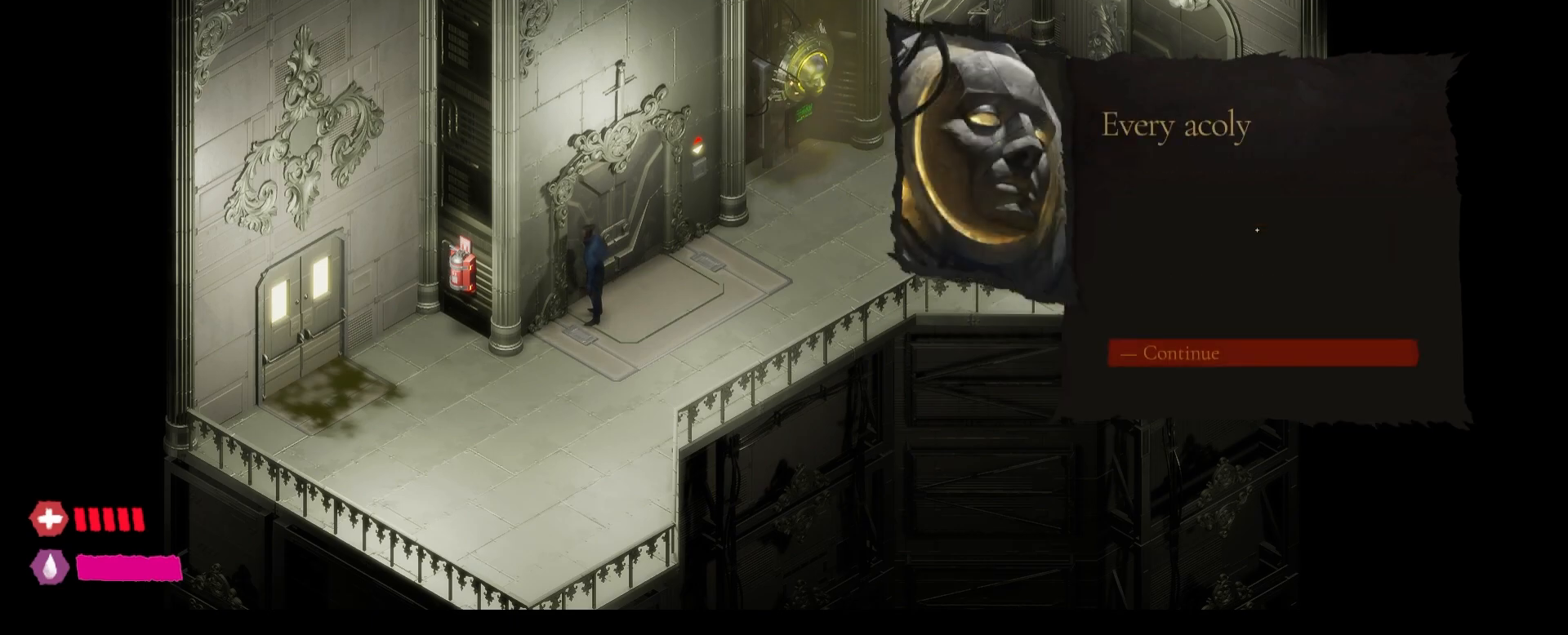
{"keys": [], "mouse": [], "mouse_move": "down", "events": []}
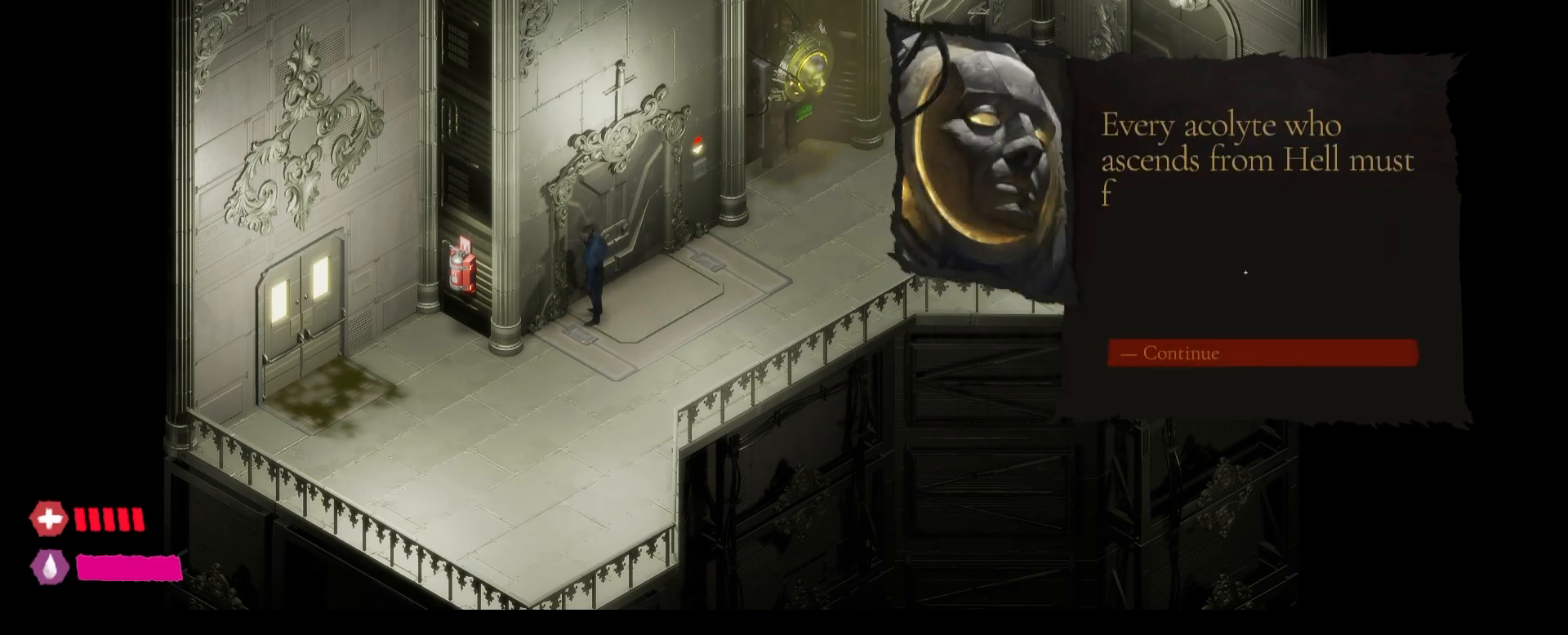
{"keys": [], "mouse": [], "mouse_move": "still", "events": []}